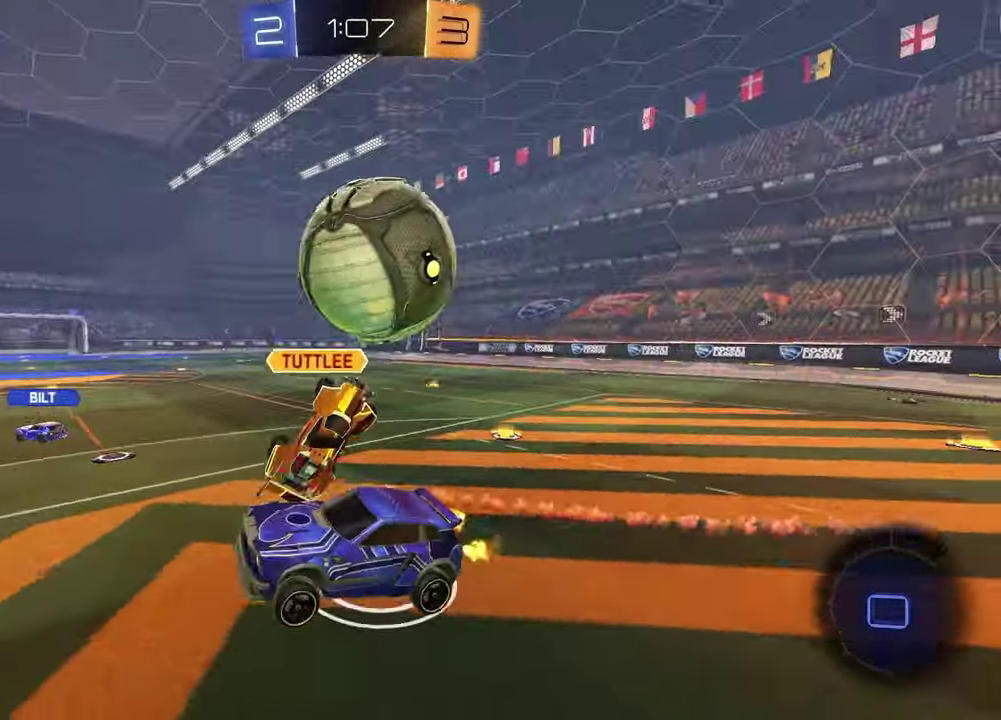
Gameplay with a controller (PlayStation layout); each line is a JSON object with the inputs held at the frame after it. "events" lists button and stick changes between this image and that frame as [ms after this image, input, new state], when the widget could be followed in between.
{"buttons": ["R2"], "left_stick": "up-right", "right_stick": "center", "events": [[100, "left_stick", "down-left"], [167, "left_stick", "left"], [283, "left_stick", "center"], [433, "left_stick", "up-right"]]}
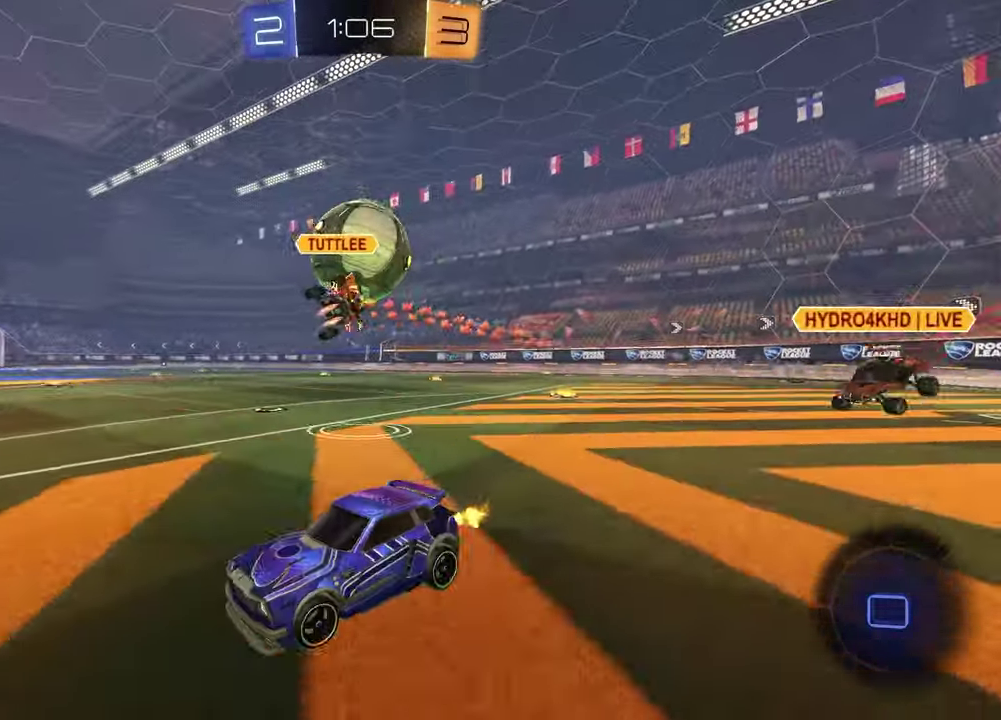
{"buttons": ["CROSS", "R2"], "left_stick": "up-left", "right_stick": "center", "events": [[150, "left_stick", "center"], [350, "left_stick", "up-right"], [483, "left_stick", "up-left"], [500, "CROSS", "down"]]}
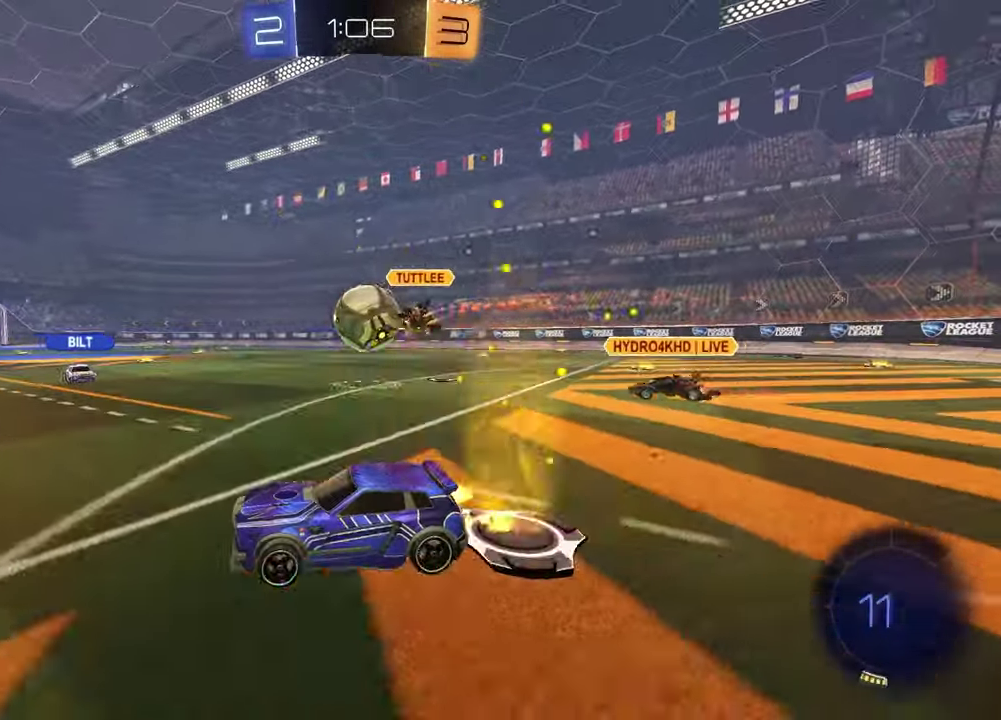
{"buttons": ["SQUARE", "R2"], "left_stick": "down-left", "right_stick": "center", "events": [[83, "CROSS", "up"], [117, "left_stick", "up-right"], [133, "CROSS", "down"], [200, "left_stick", "down-right"], [267, "CROSS", "up"], [317, "left_stick", "down-left"], [450, "SQUARE", "down"]]}
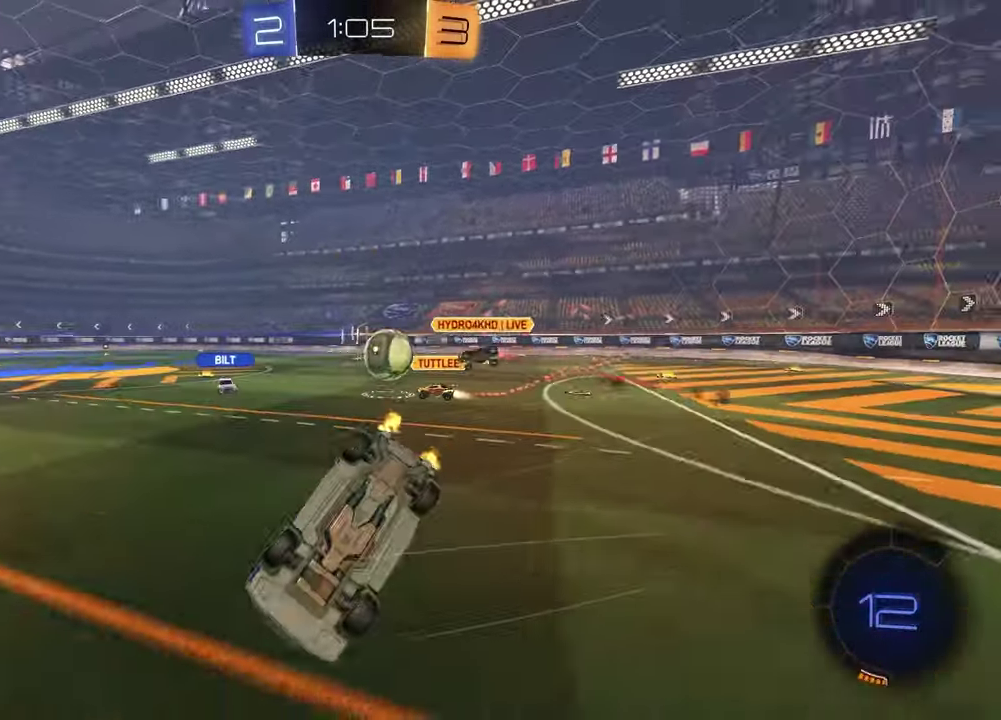
{"buttons": ["R2"], "left_stick": "center", "right_stick": "center", "events": [[167, "left_stick", "center"], [250, "left_stick", "down-right"], [417, "SQUARE", "up"], [417, "left_stick", "center"]]}
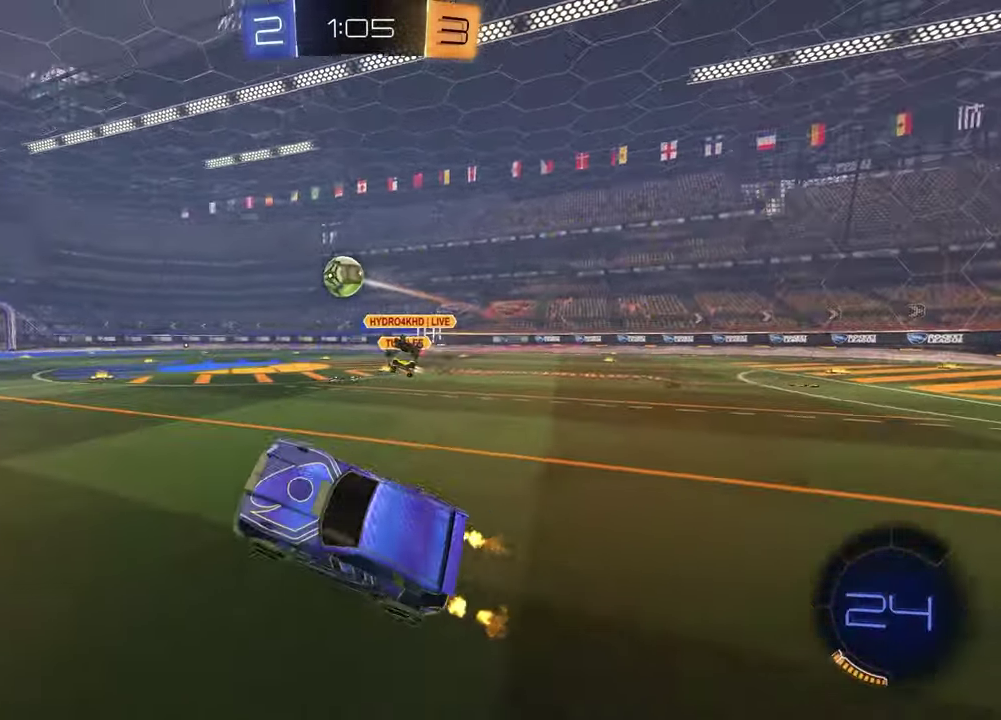
{"buttons": ["R1", "R2"], "left_stick": "center", "right_stick": "center", "events": [[50, "R1", "down"], [50, "TRIANGLE", "down"], [100, "left_stick", "left"], [183, "TRIANGLE", "up"], [217, "left_stick", "center"]]}
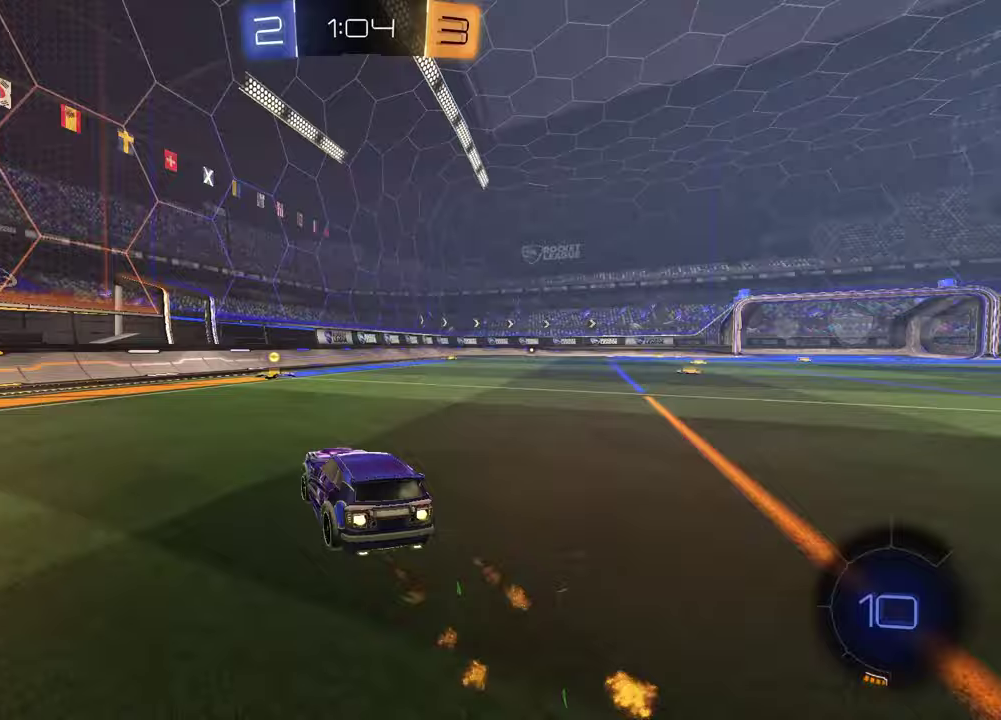
{"buttons": ["R2"], "left_stick": "right", "right_stick": "center", "events": [[17, "TRIANGLE", "down"], [150, "TRIANGLE", "up"], [267, "R1", "up"], [333, "left_stick", "right"]]}
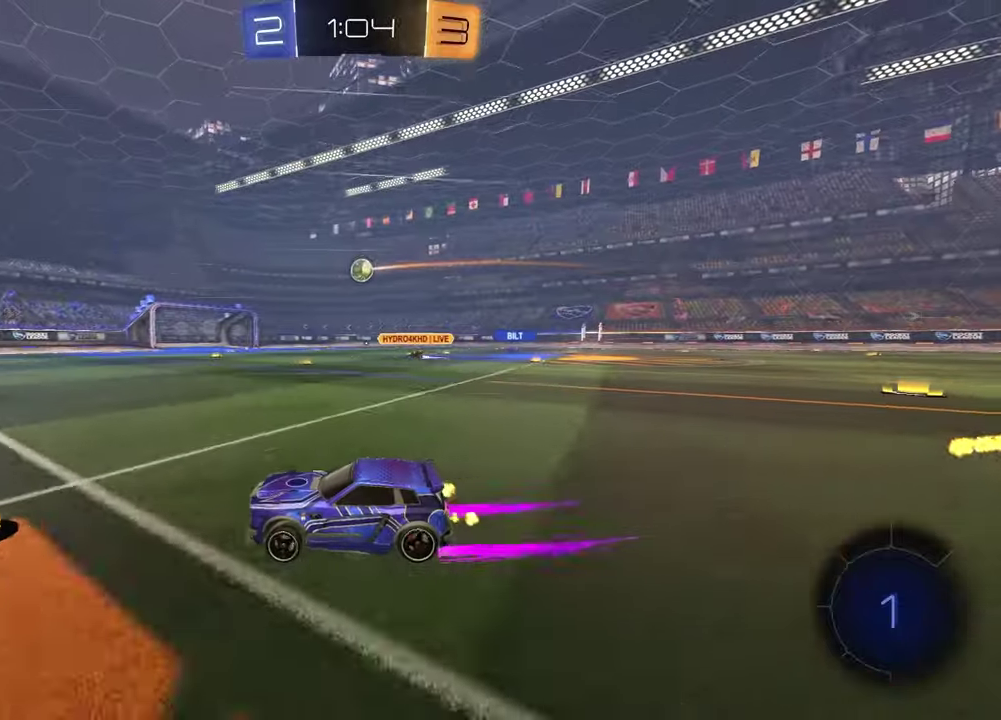
{"buttons": ["R1", "R2"], "left_stick": "center", "right_stick": "center", "events": [[117, "R1", "down"], [433, "left_stick", "center"]]}
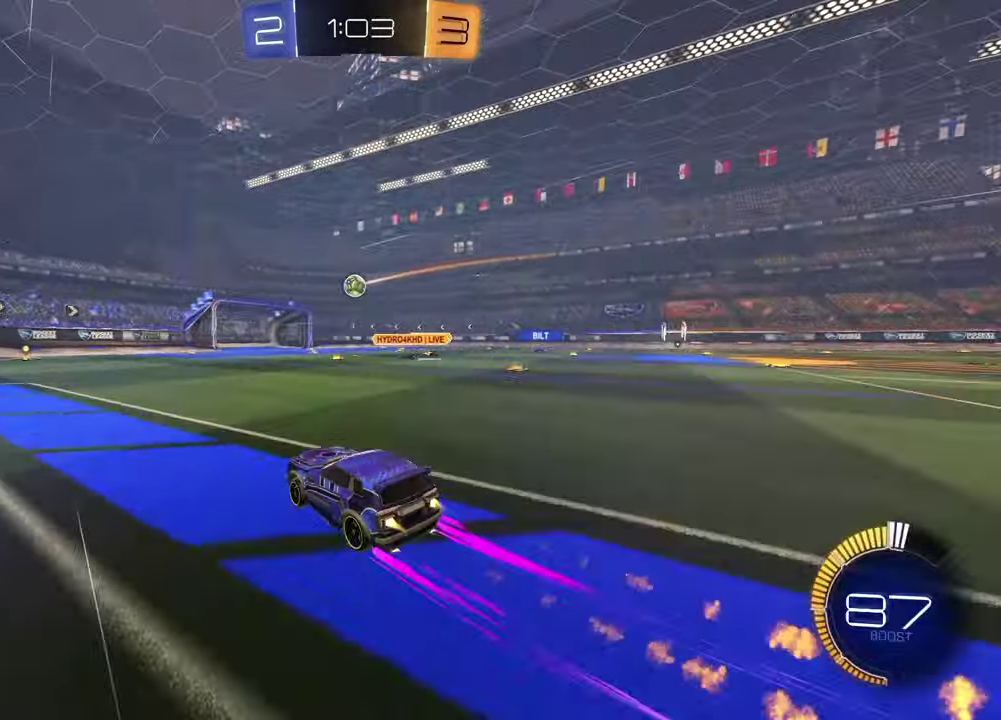
{"buttons": ["R2"], "left_stick": "center", "right_stick": "center", "events": [[100, "R1", "up"], [350, "left_stick", "left"], [400, "left_stick", "center"]]}
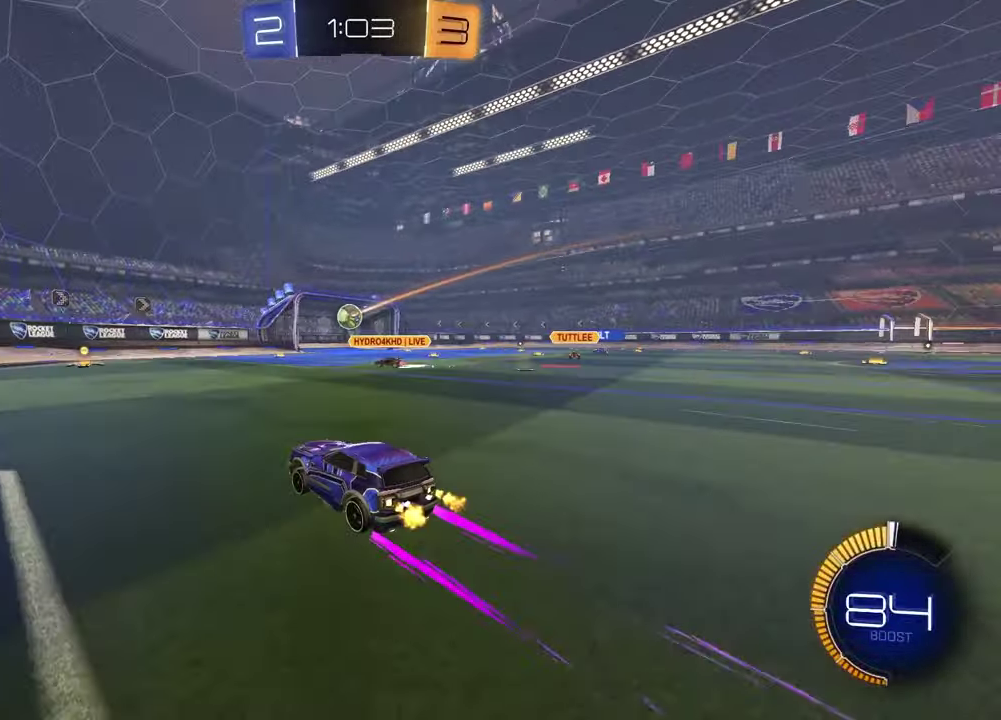
{"buttons": ["R2"], "left_stick": "center", "right_stick": "center", "events": []}
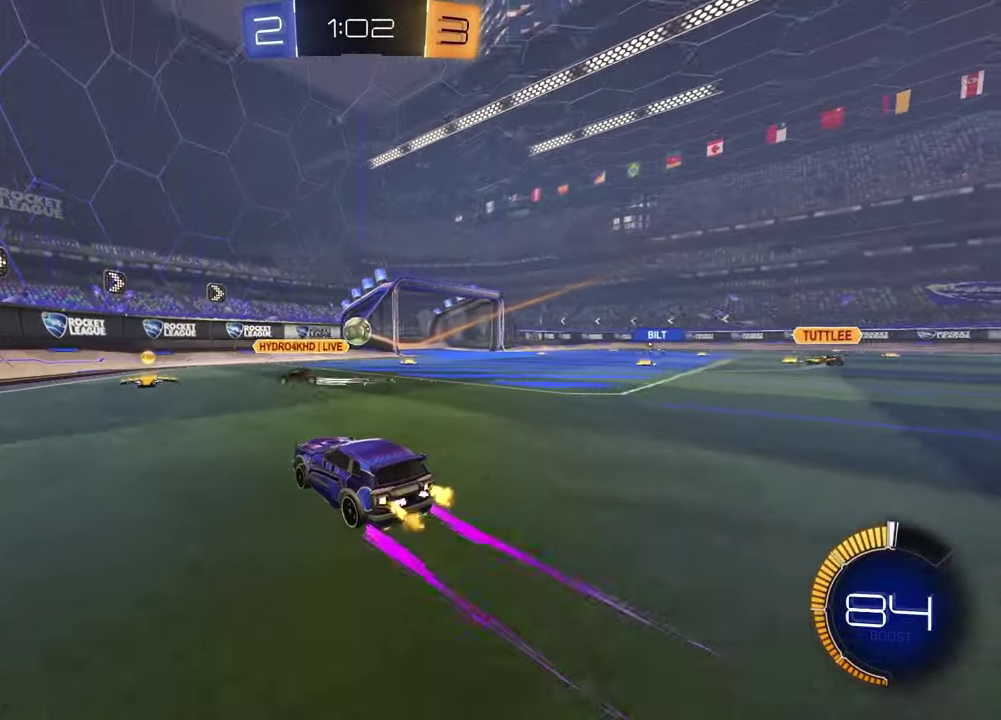
{"buttons": [], "left_stick": "right", "right_stick": "center", "events": [[133, "L1", "down"], [150, "R2", "up"], [150, "left_stick", "right"], [333, "L1", "up"]]}